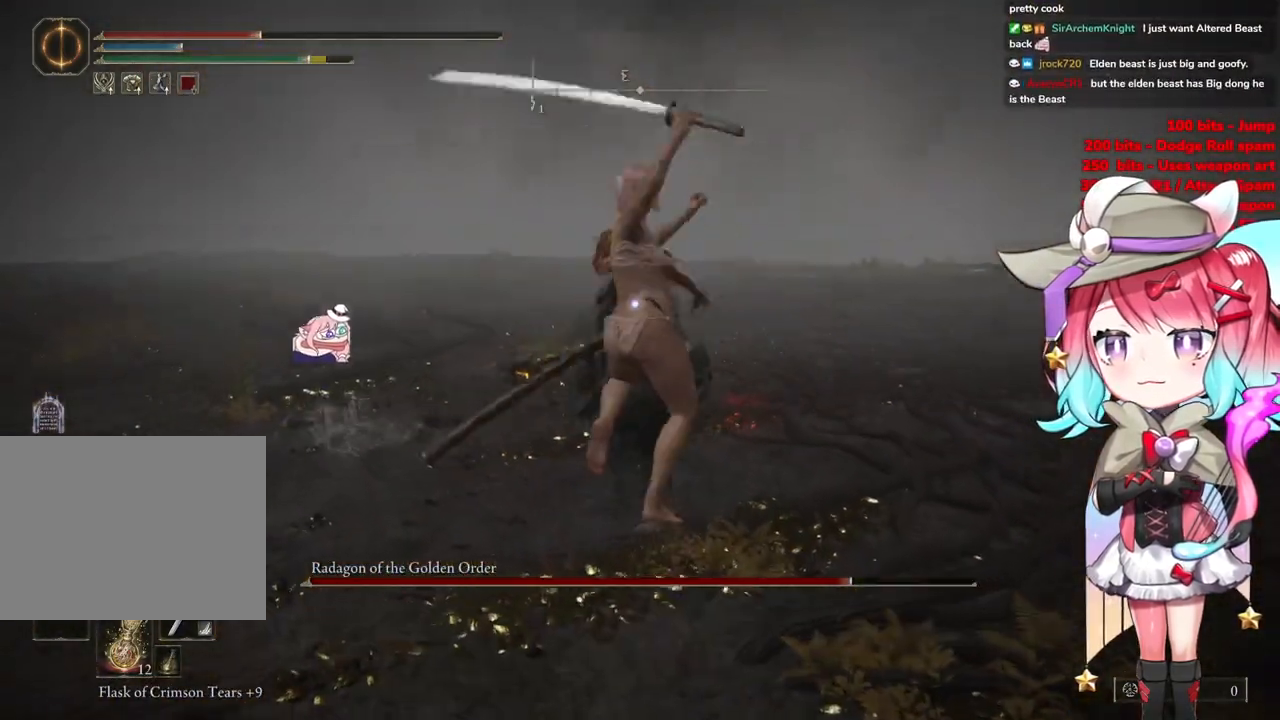
Gameplay with a controller (PlayStation layout); each line is a JSON object with the inputs held at the frame after it. "events" lists button and stick changes between this image and that frame as [ms after this image, input, new state], when the widget could be followed in between.
{"buttons": [], "left_stick": "up", "right_stick": "center", "events": []}
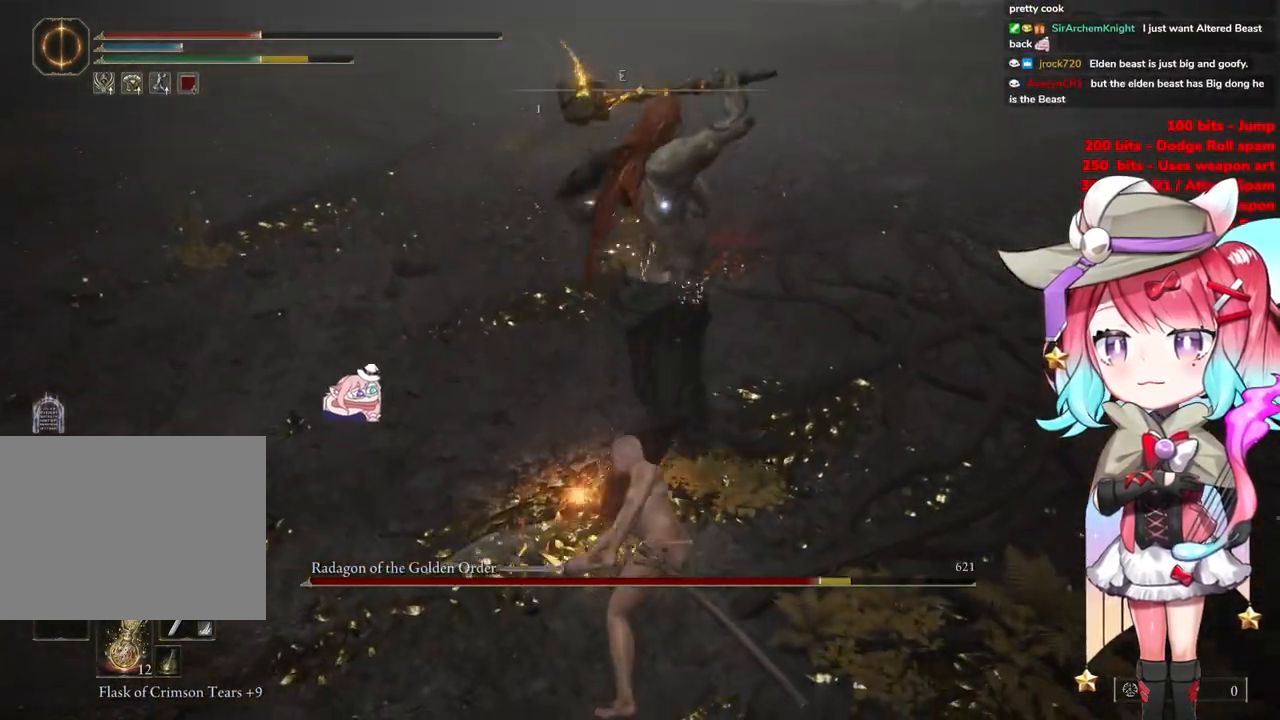
{"buttons": [], "left_stick": "up", "right_stick": "center", "events": [[150, "CIRCLE", "down"], [233, "CIRCLE", "up"]]}
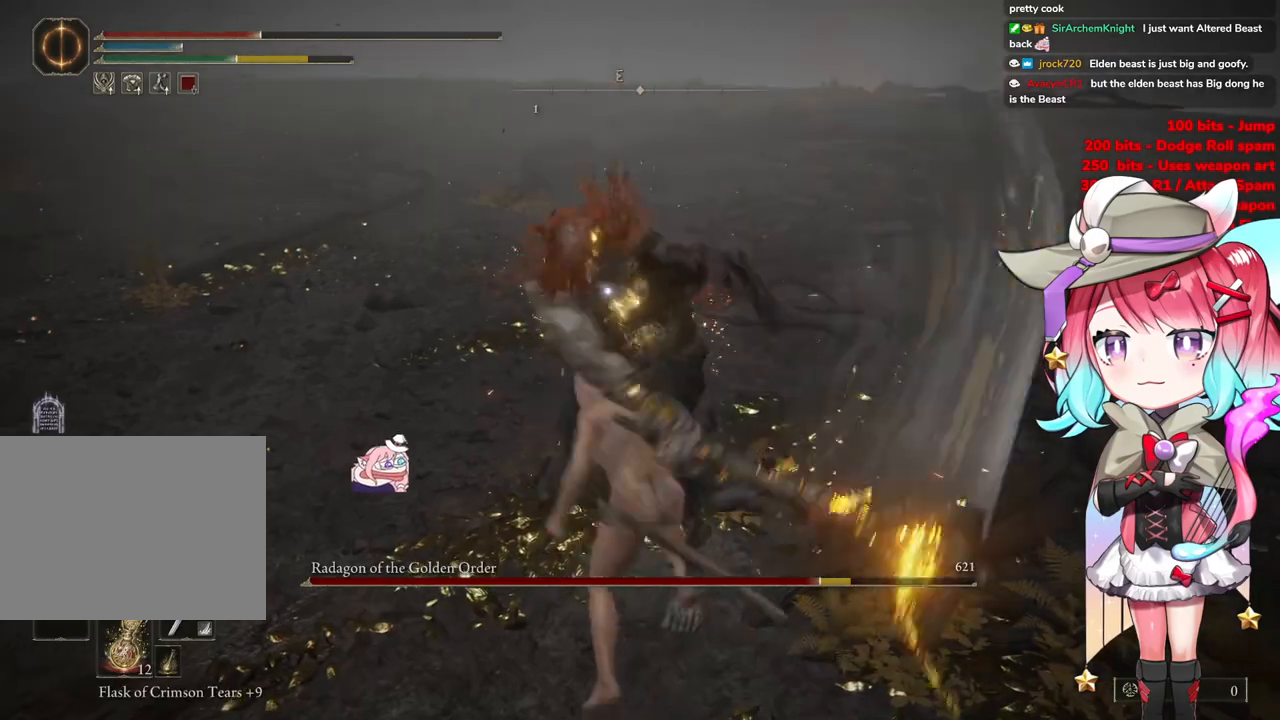
{"buttons": ["CIRCLE"], "left_stick": "up", "right_stick": "center", "events": [[467, "CIRCLE", "down"]]}
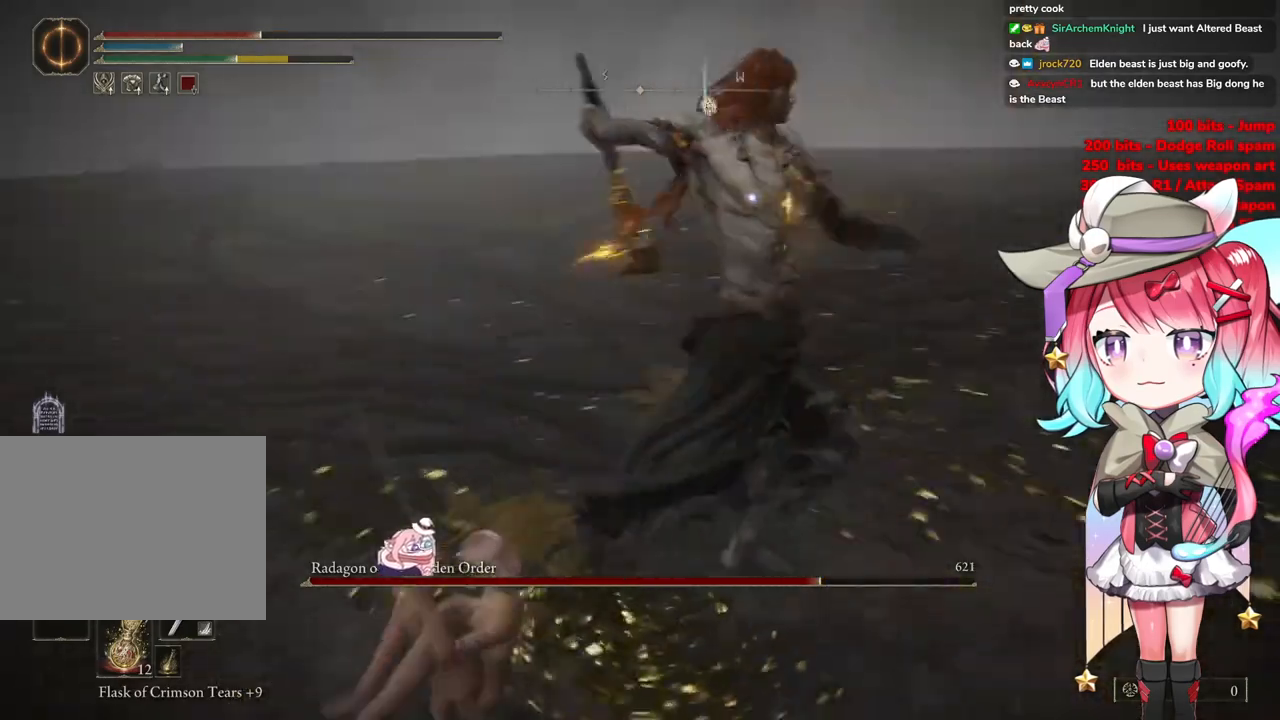
{"buttons": [], "left_stick": "up", "right_stick": "center", "events": [[84, "CIRCLE", "up"]]}
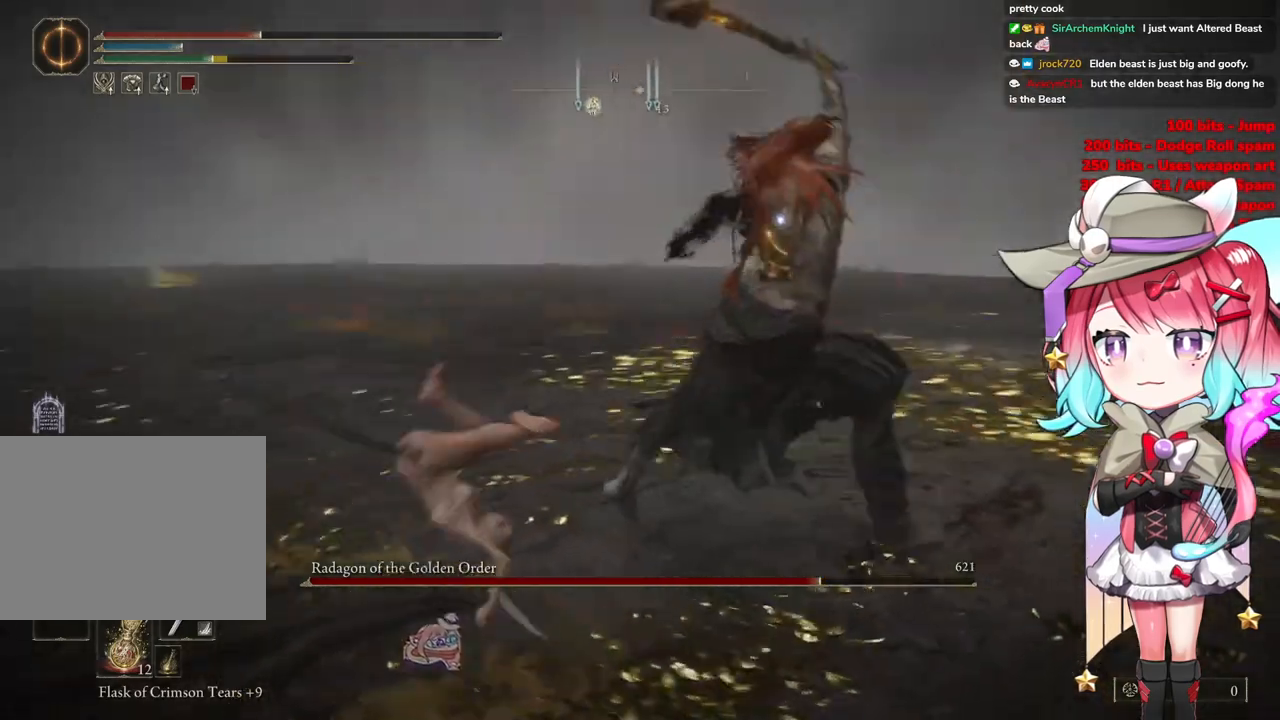
{"buttons": ["CROSS"], "left_stick": "up", "right_stick": "center", "events": [[434, "CROSS", "down"]]}
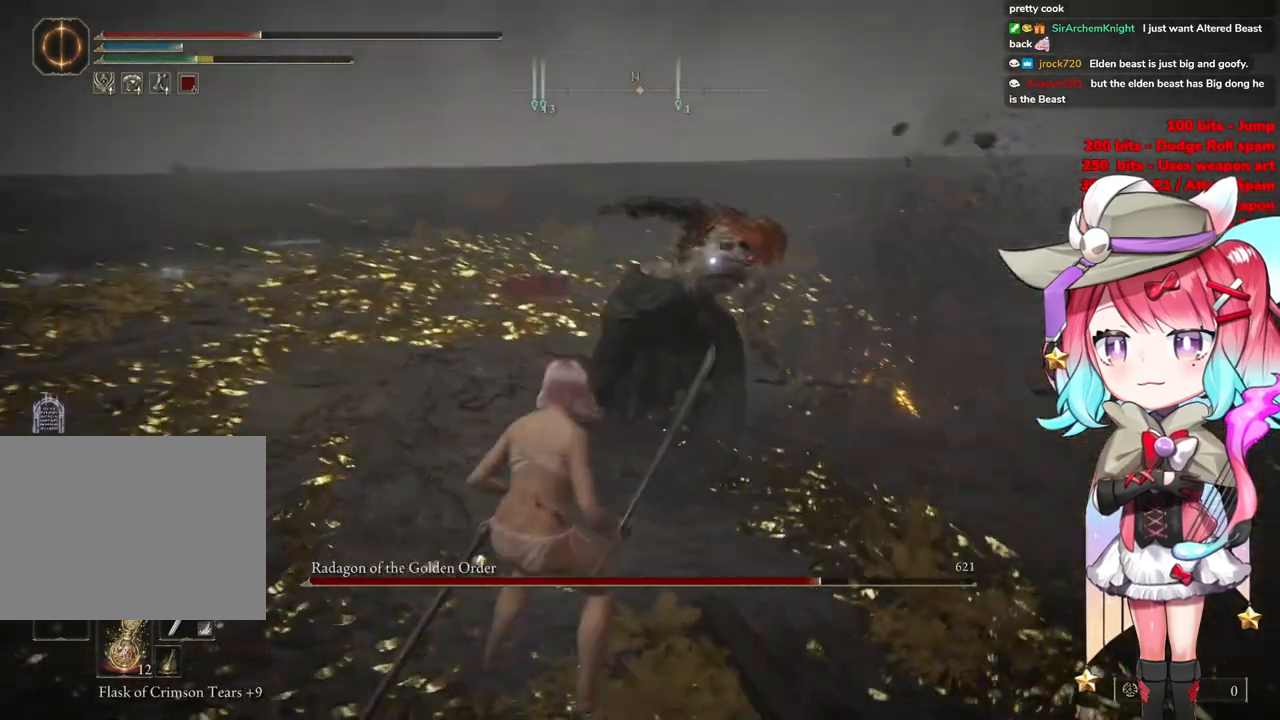
{"buttons": [], "left_stick": "up", "right_stick": "center", "events": [[50, "CROSS", "up"], [66, "R2", "down"], [266, "R2", "up"]]}
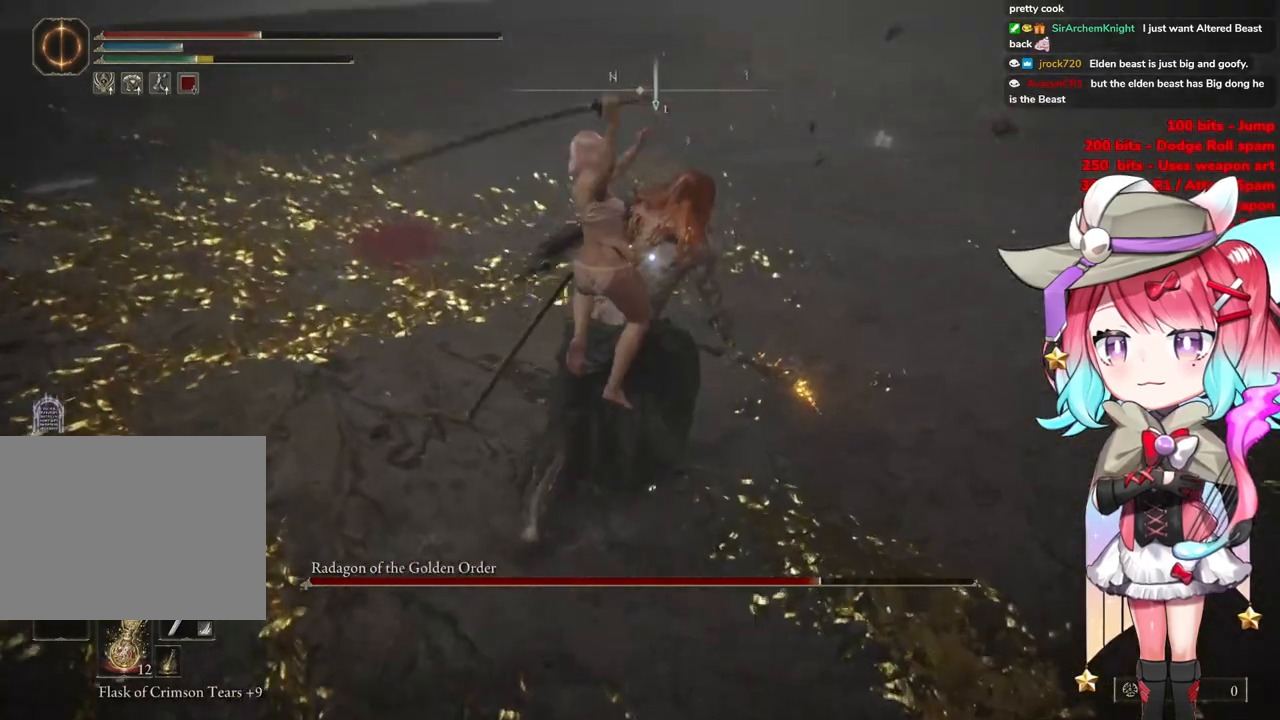
{"buttons": [], "left_stick": "down", "right_stick": "center", "events": [[150, "left_stick", "center"], [234, "left_stick", "down"]]}
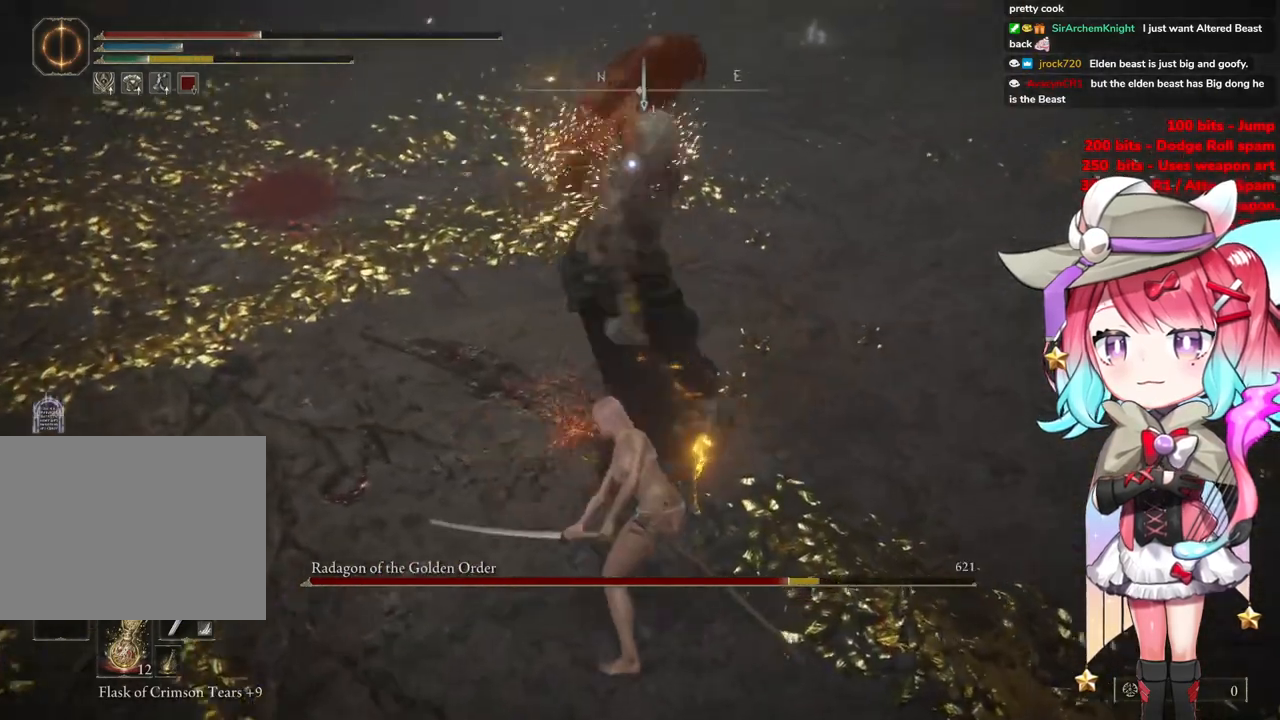
{"buttons": [], "left_stick": "up-left", "right_stick": "center", "events": [[251, "left_stick", "down-left"], [384, "left_stick", "up-left"]]}
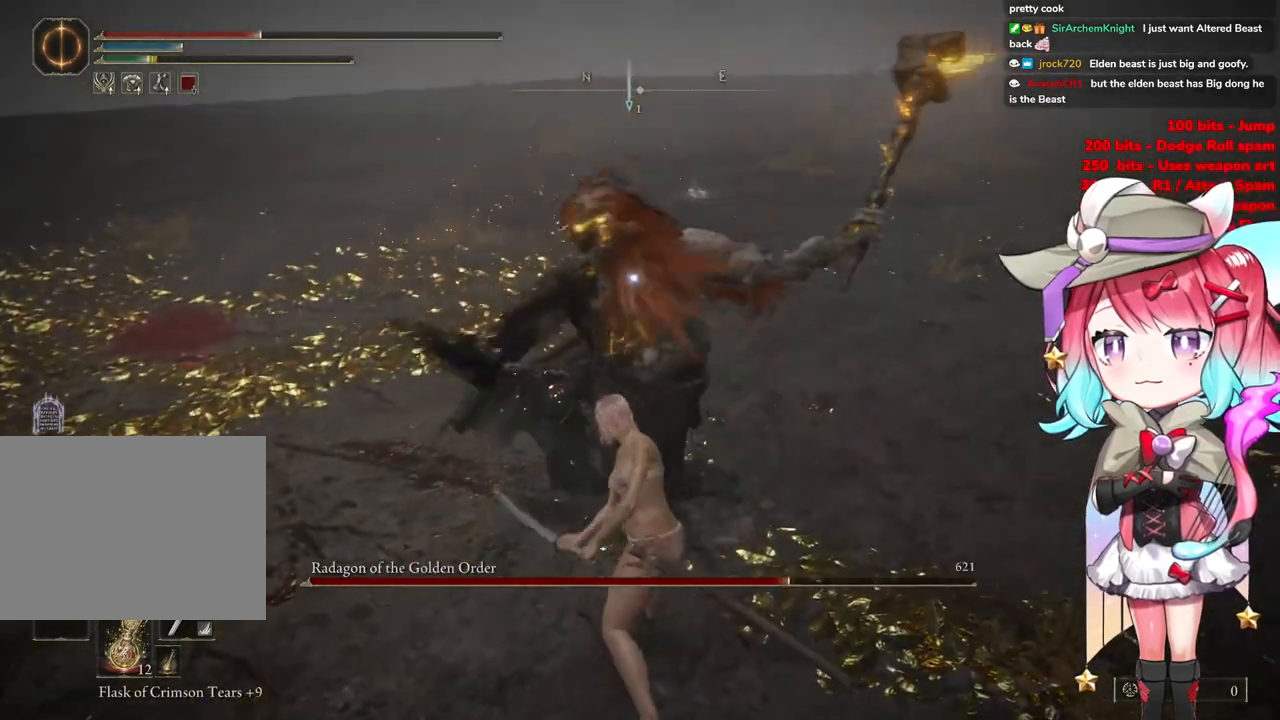
{"buttons": [], "left_stick": "up-left", "right_stick": "center", "events": [[167, "CIRCLE", "down"], [234, "CIRCLE", "up"]]}
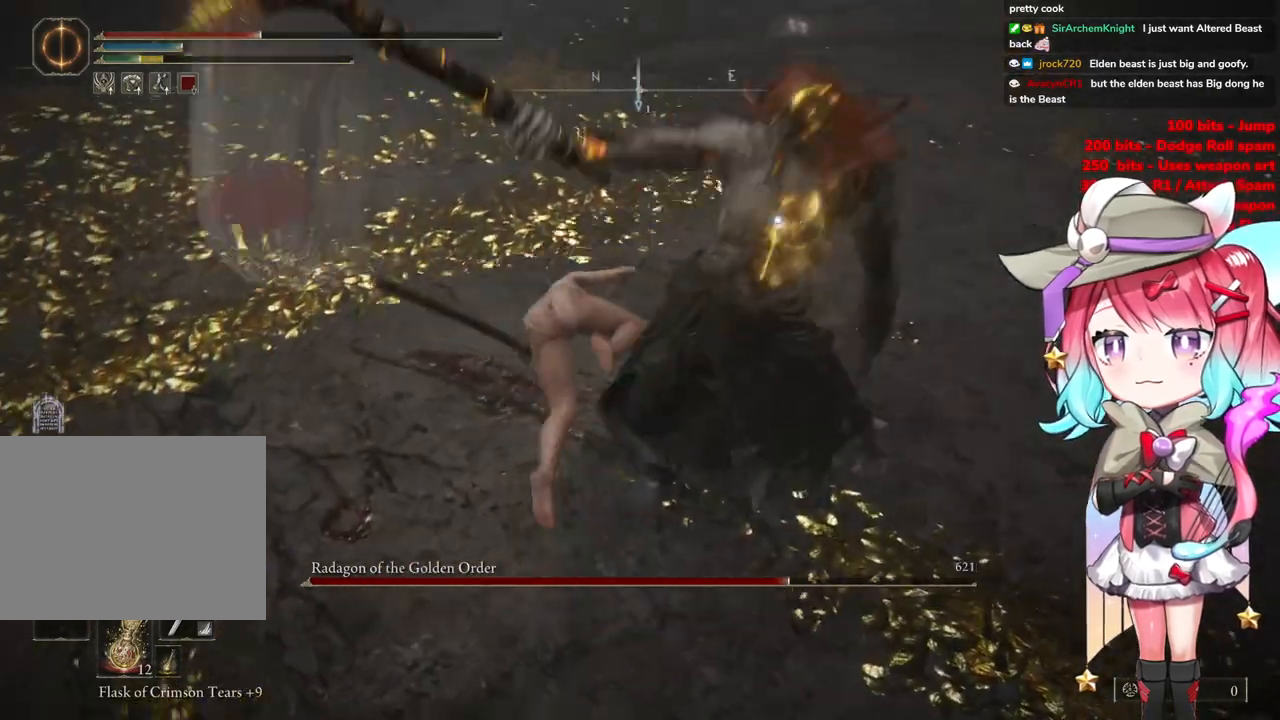
{"buttons": ["CIRCLE"], "left_stick": "up-left", "right_stick": "center", "events": [[433, "CIRCLE", "down"]]}
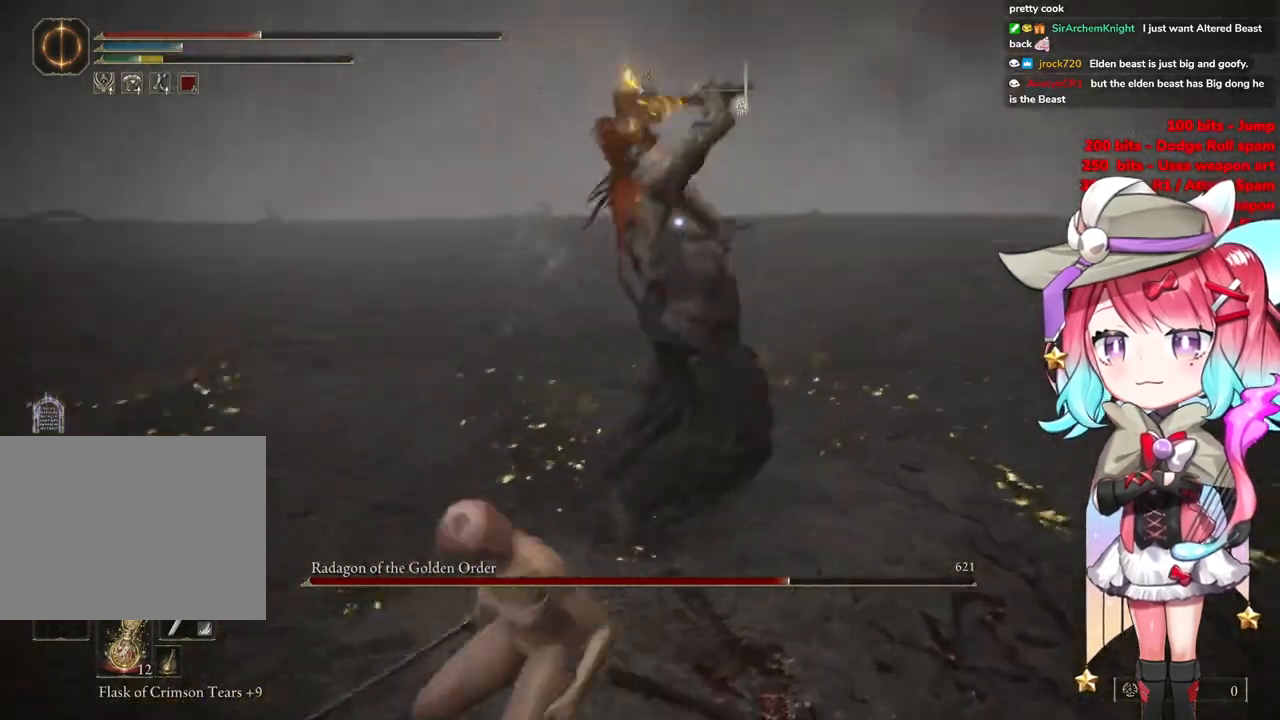
{"buttons": [], "left_stick": "up-left", "right_stick": "center", "events": [[50, "CIRCLE", "up"]]}
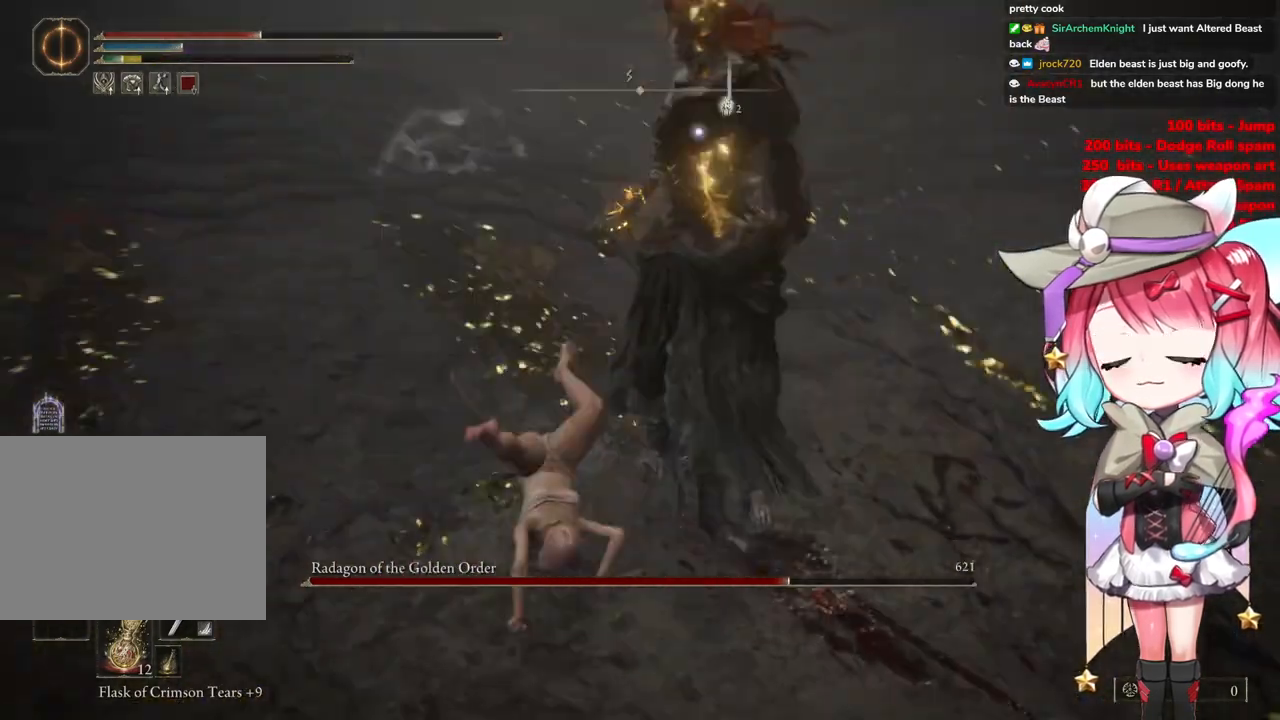
{"buttons": [], "left_stick": "up-left", "right_stick": "center", "events": []}
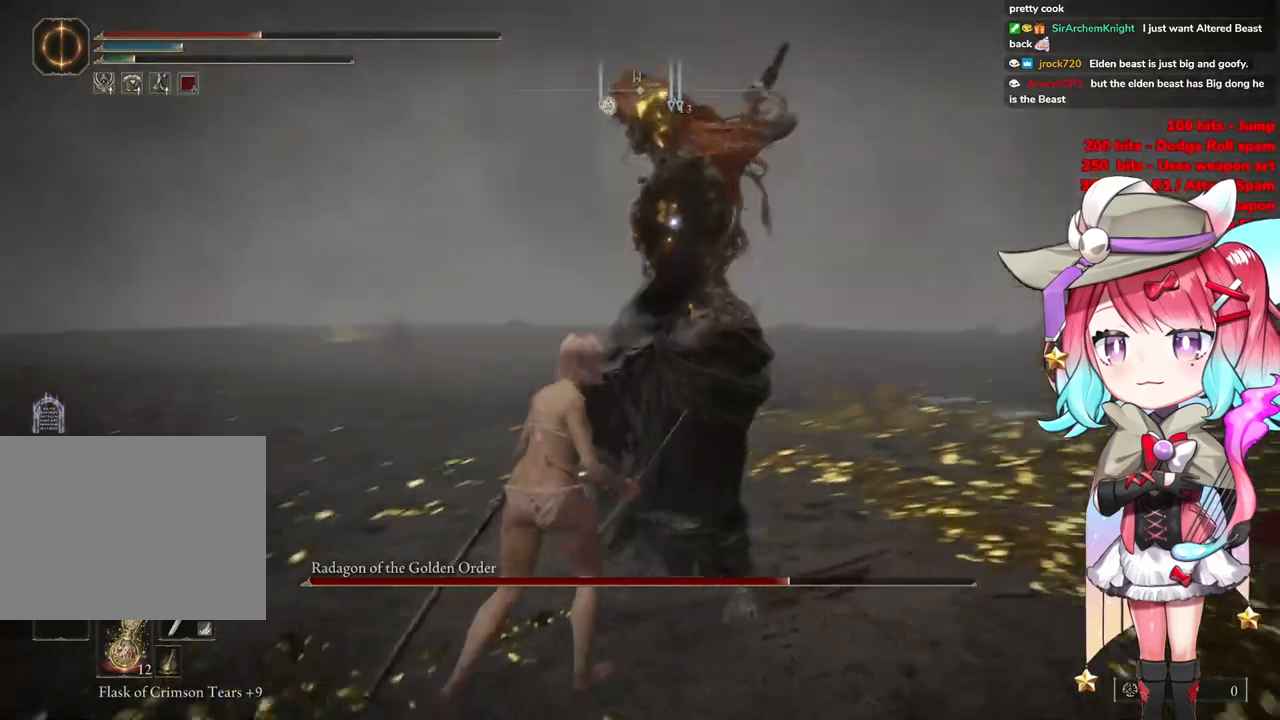
{"buttons": ["CIRCLE"], "left_stick": "up", "right_stick": "center", "events": [[117, "left_stick", "up"], [501, "CIRCLE", "down"]]}
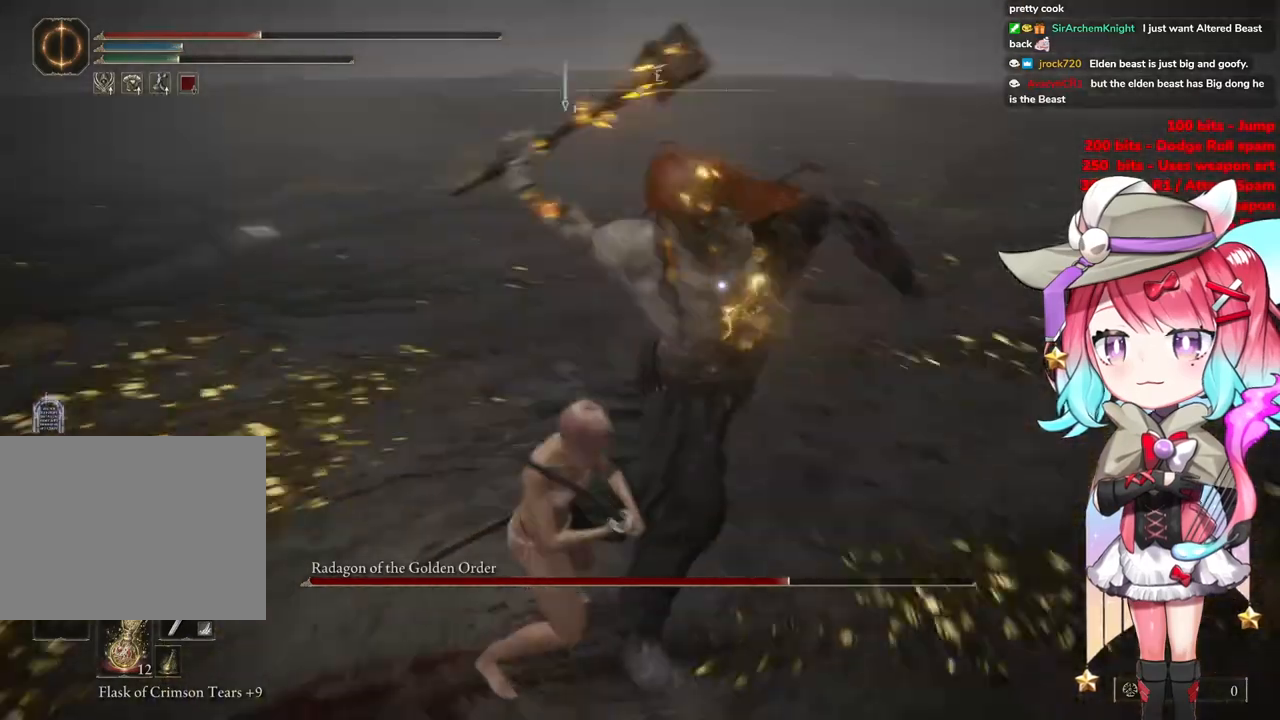
{"buttons": ["CIRCLE"], "left_stick": "up", "right_stick": "center", "events": [[66, "CIRCLE", "up"], [483, "CIRCLE", "down"]]}
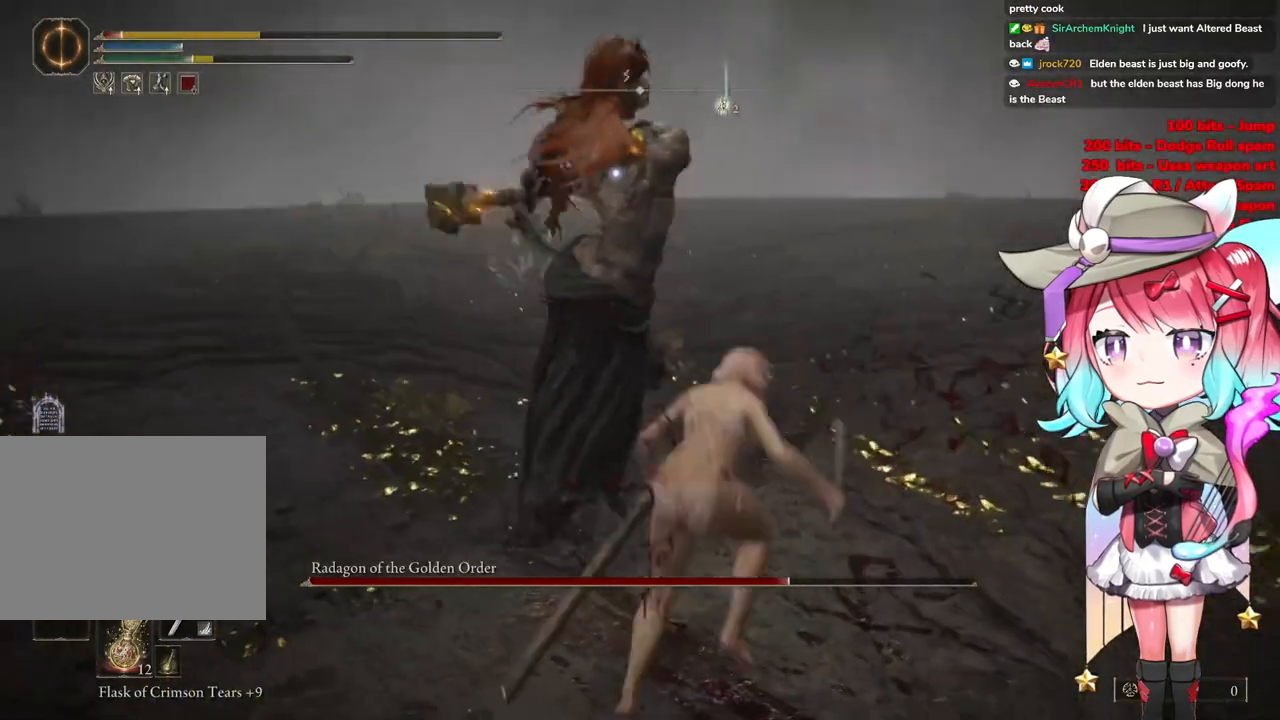
{"buttons": ["CIRCLE"], "left_stick": "up", "right_stick": "center", "events": [[117, "CIRCLE", "up"], [484, "CIRCLE", "down"]]}
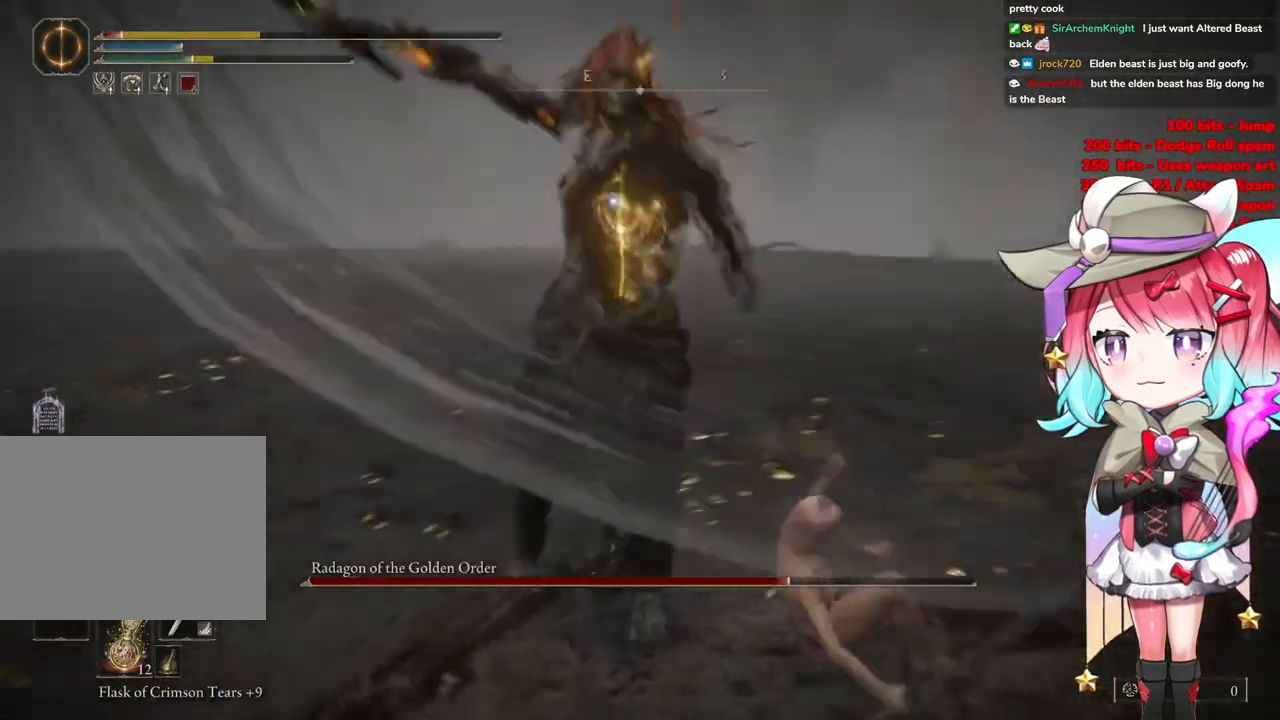
{"buttons": [], "left_stick": "up", "right_stick": "center", "events": [[67, "CIRCLE", "up"]]}
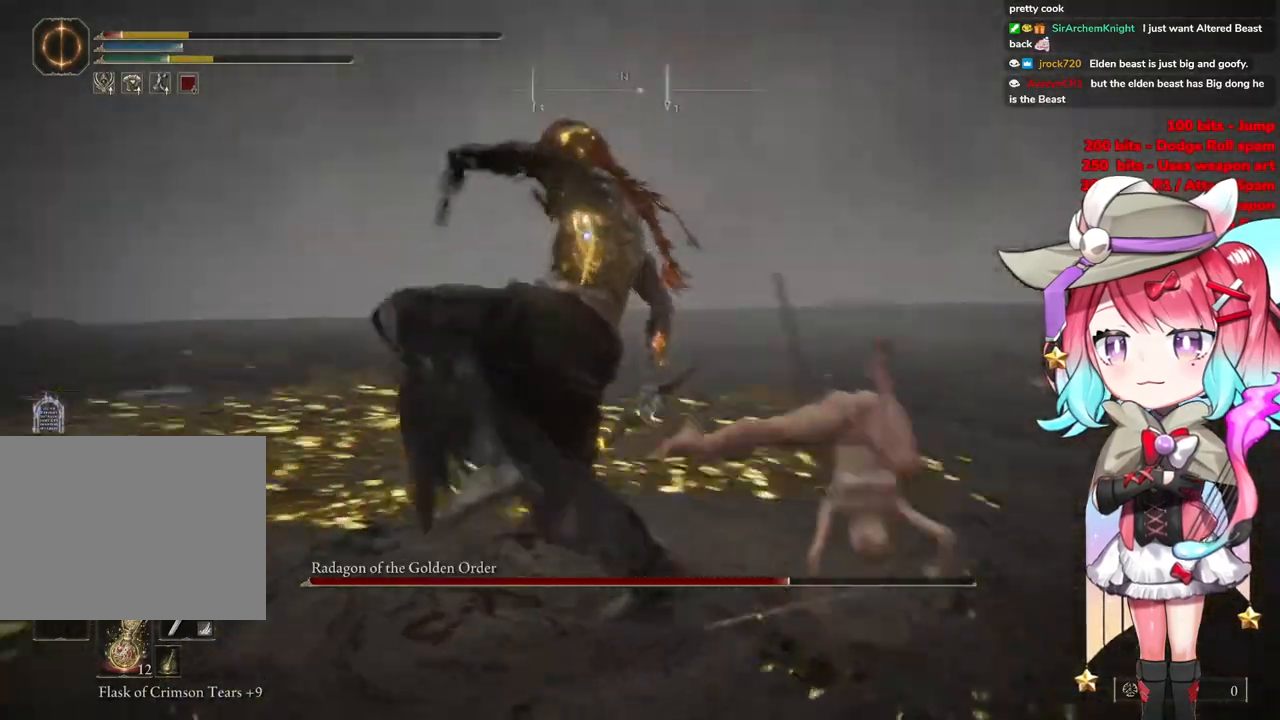
{"buttons": [], "left_stick": "up", "right_stick": "center", "events": [[301, "CIRCLE", "down"], [384, "CIRCLE", "up"]]}
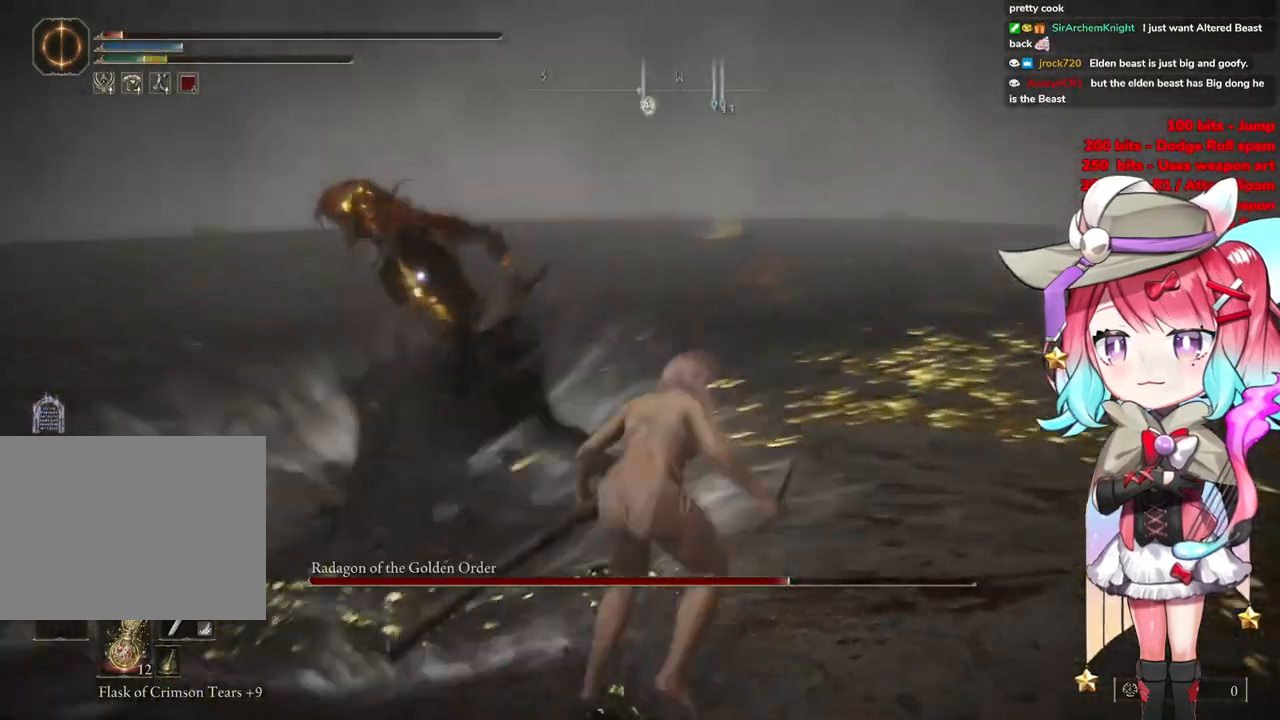
{"buttons": [], "left_stick": "center", "right_stick": "center", "events": [[384, "left_stick", "center"]]}
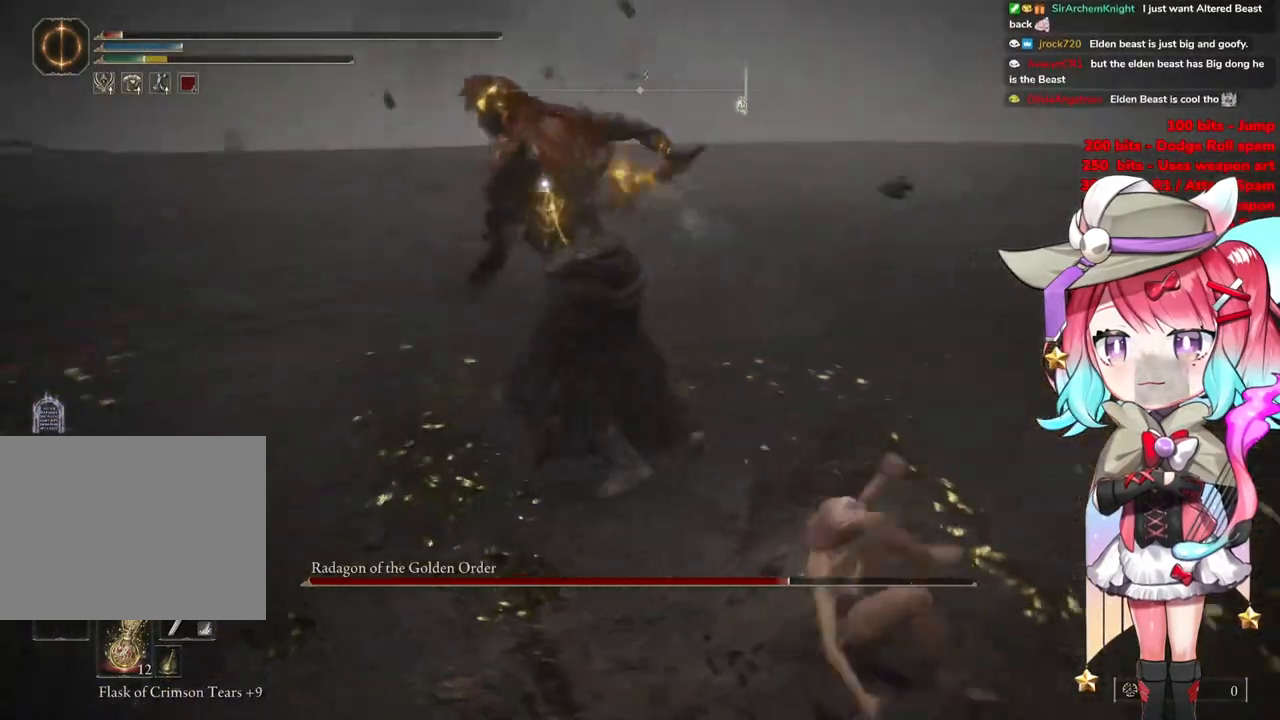
{"buttons": [], "left_stick": "up", "right_stick": "center", "events": [[184, "left_stick", "up"], [384, "CIRCLE", "down"], [451, "CIRCLE", "up"]]}
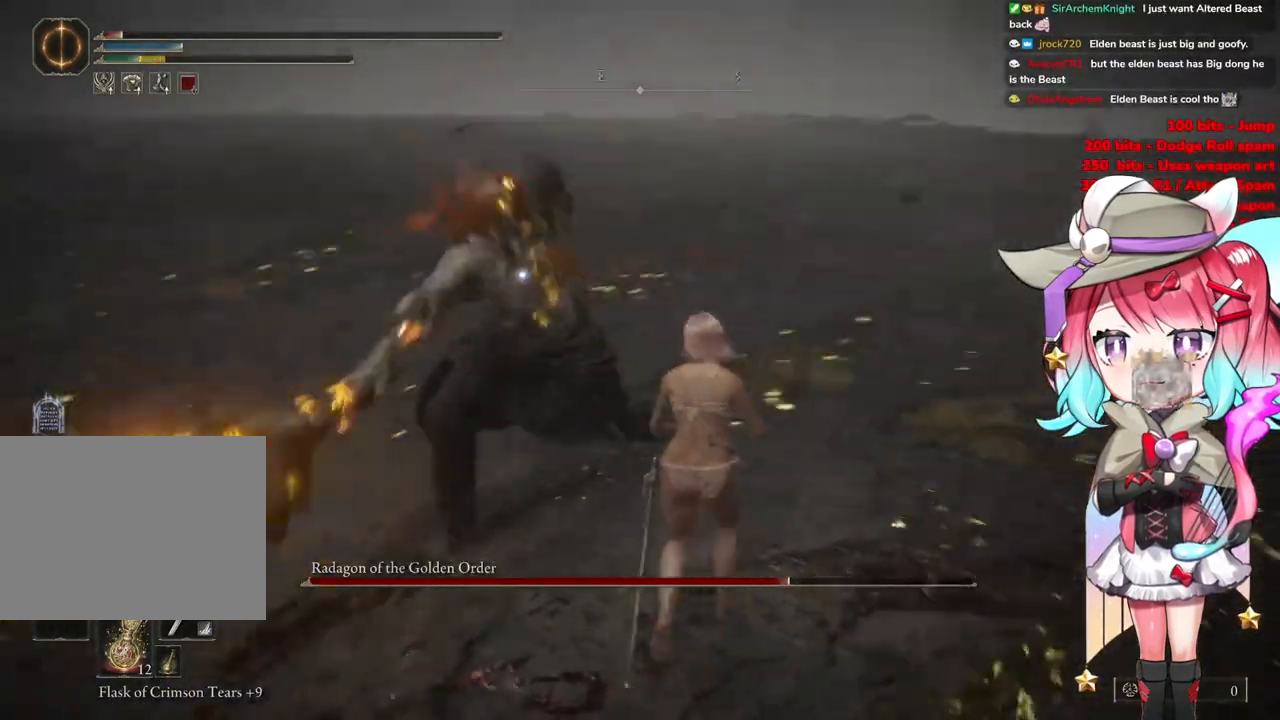
{"buttons": [], "left_stick": "up", "right_stick": "center", "events": []}
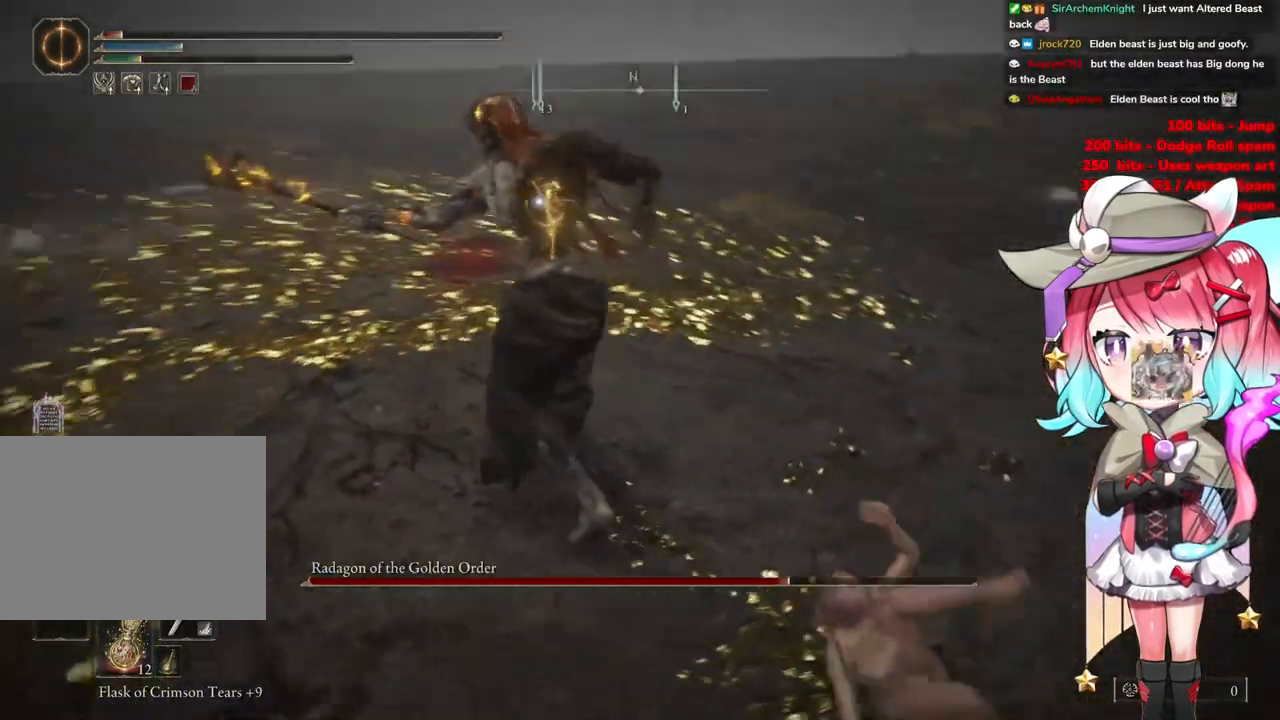
{"buttons": ["R2"], "left_stick": "up-left", "right_stick": "center", "events": [[34, "left_stick", "up-left"], [267, "CROSS", "down"], [384, "CROSS", "up"], [451, "R2", "down"]]}
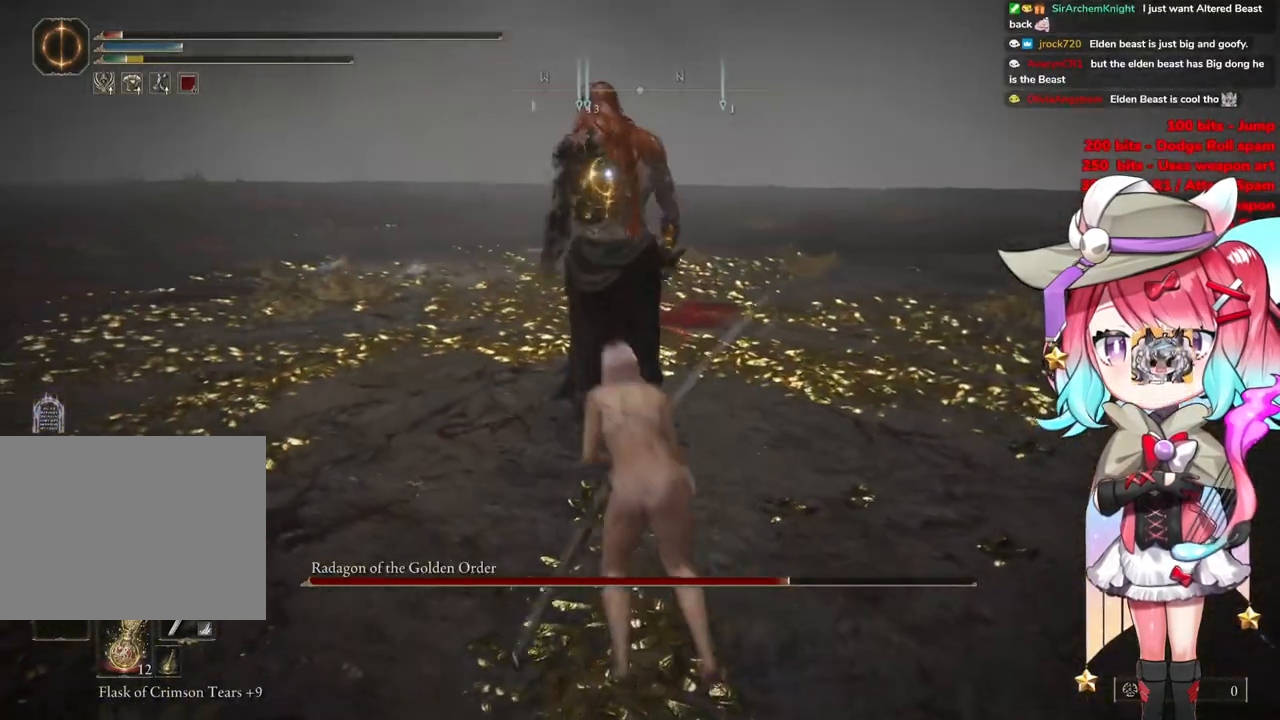
{"buttons": [], "left_stick": "up-right", "right_stick": "center", "events": [[117, "left_stick", "up"], [133, "R2", "up"], [233, "left_stick", "up-right"]]}
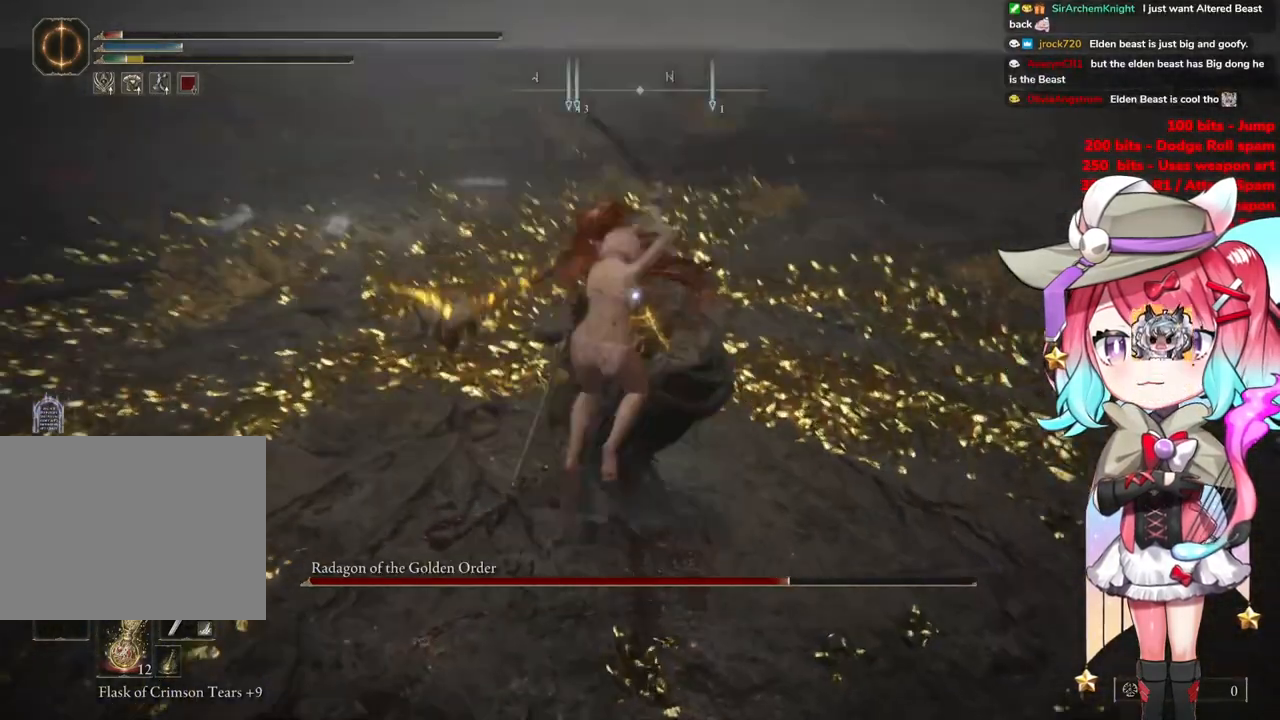
{"buttons": ["CIRCLE"], "left_stick": "up", "right_stick": "center", "events": [[17, "left_stick", "up"], [317, "CIRCLE", "down"], [434, "CIRCLE", "up"], [501, "CIRCLE", "down"]]}
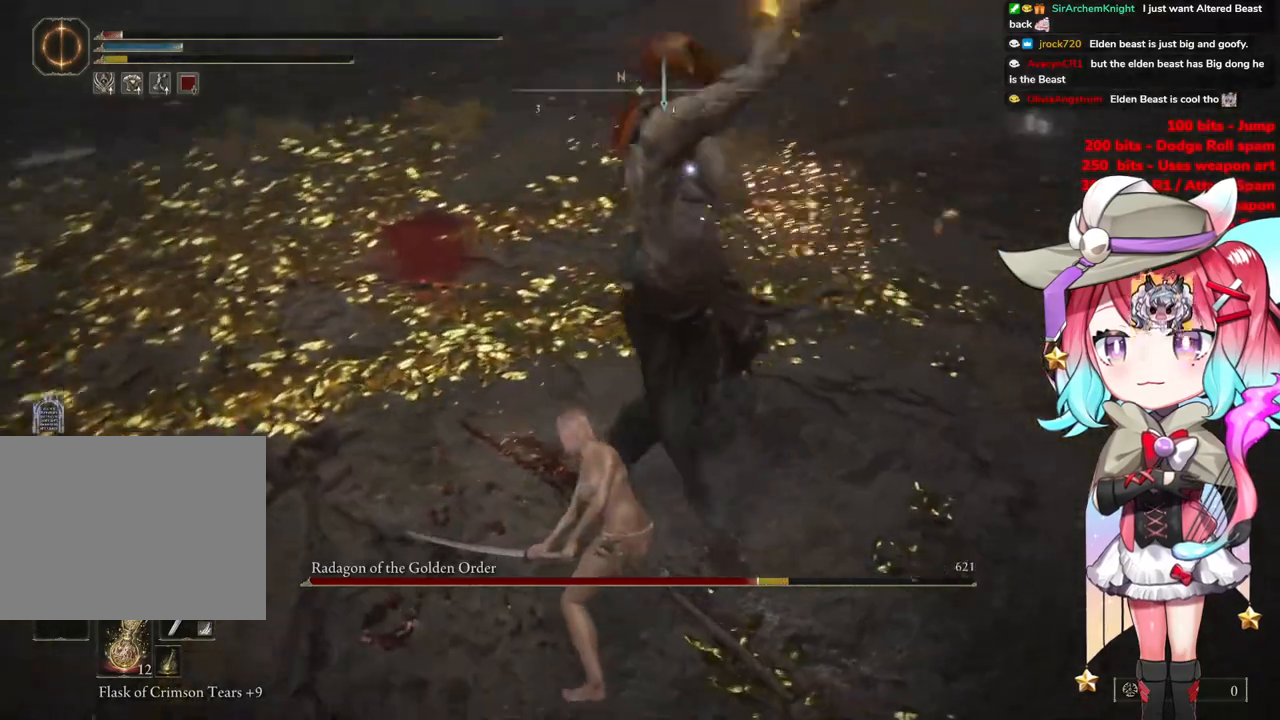
{"buttons": [], "left_stick": "up", "right_stick": "center", "events": [[83, "CIRCLE", "up"]]}
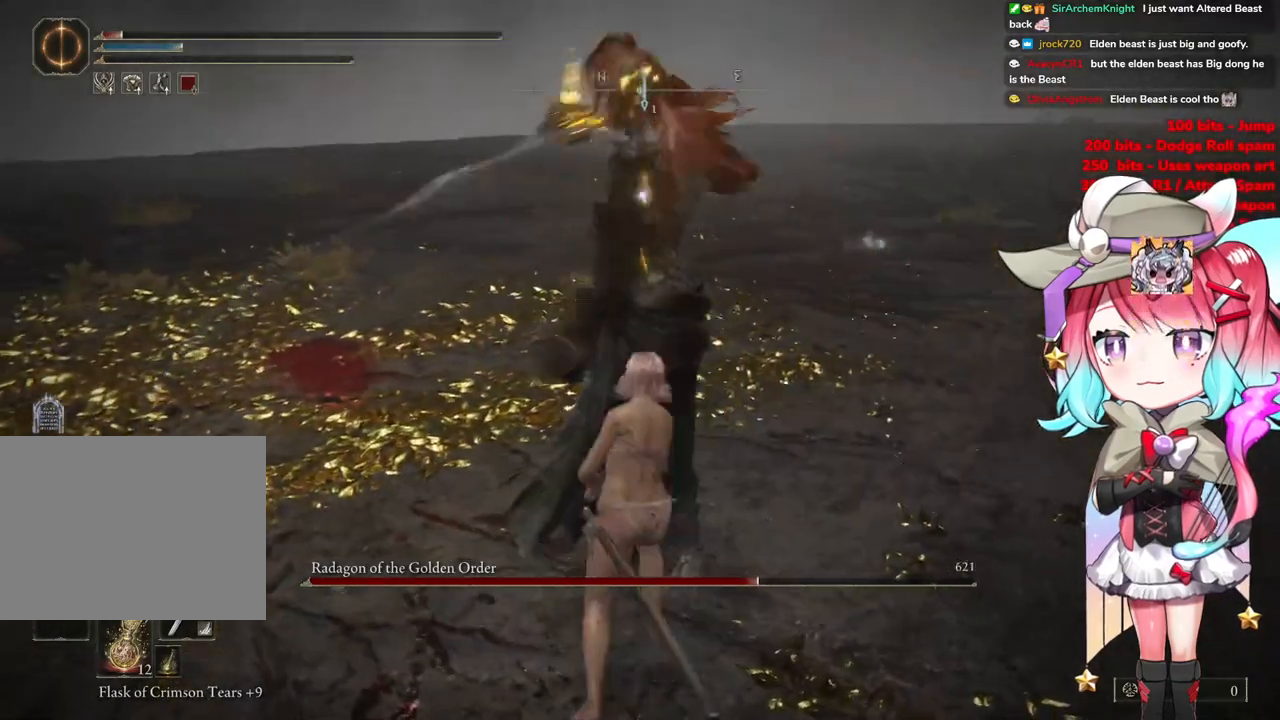
{"buttons": ["CIRCLE"], "left_stick": "up", "right_stick": "center", "events": [[451, "CIRCLE", "down"]]}
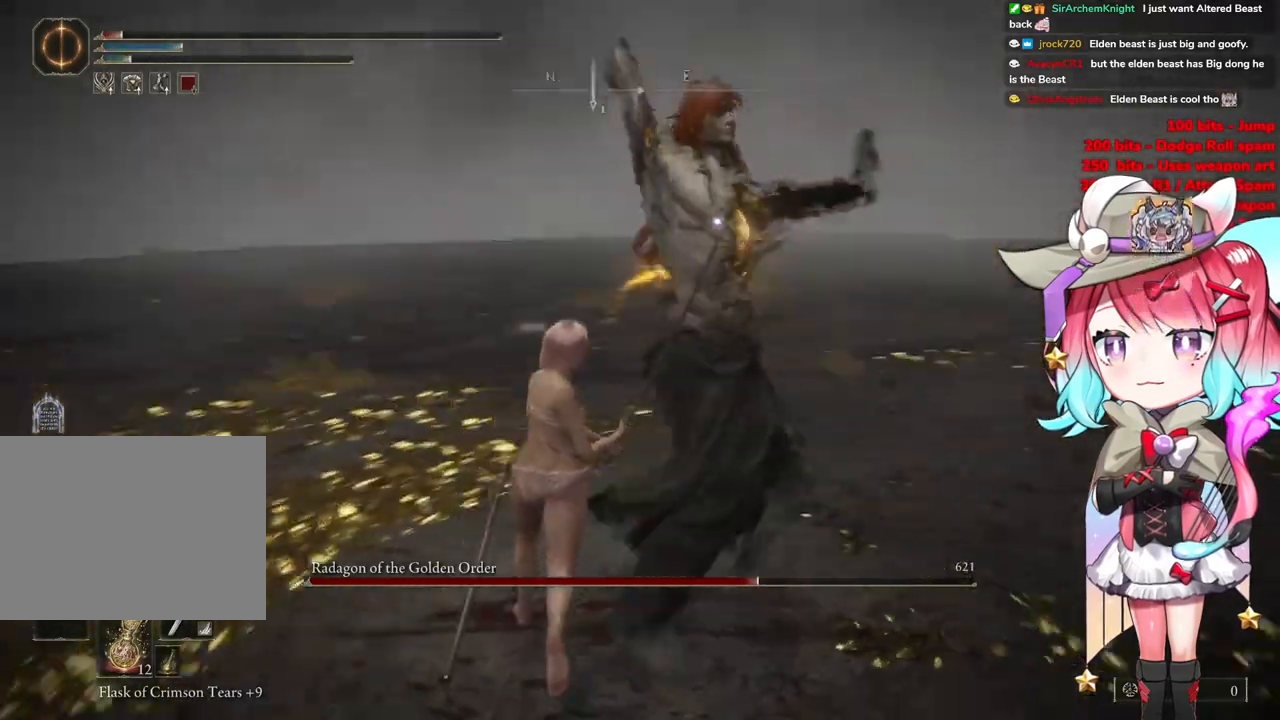
{"buttons": [], "left_stick": "up", "right_stick": "center", "events": [[33, "CIRCLE", "up"]]}
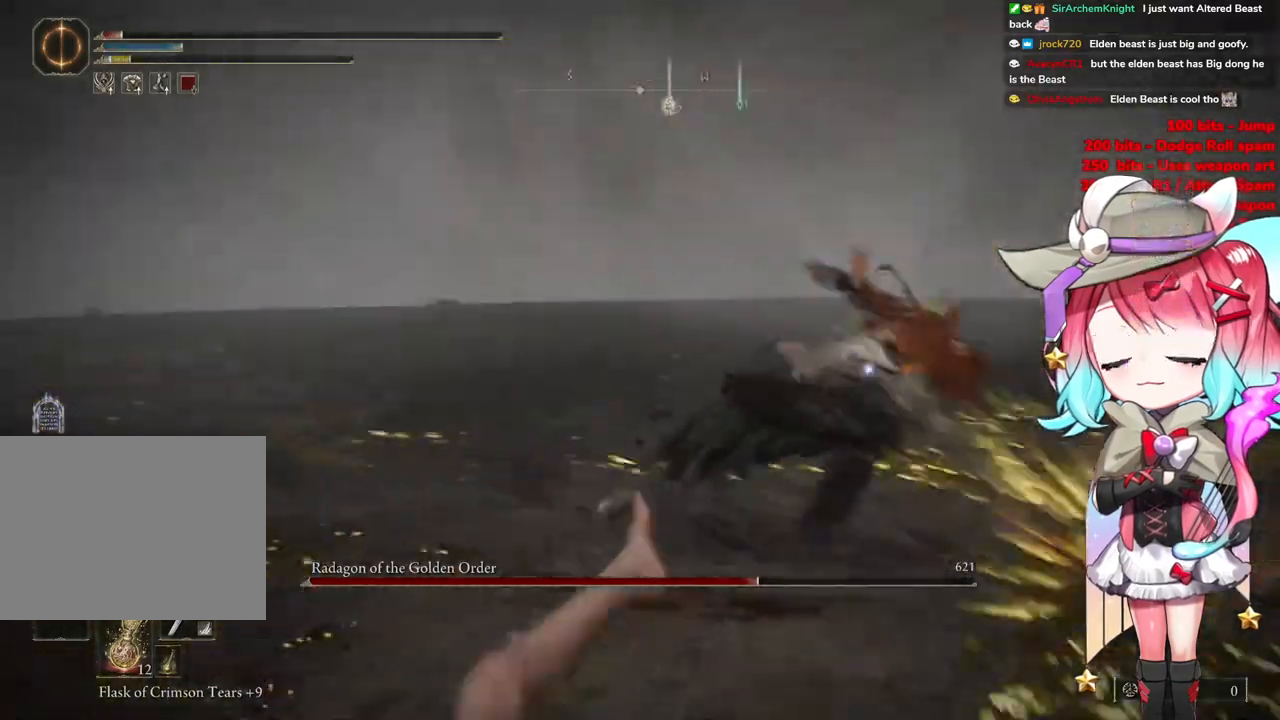
{"buttons": [], "left_stick": "up", "right_stick": "center", "events": []}
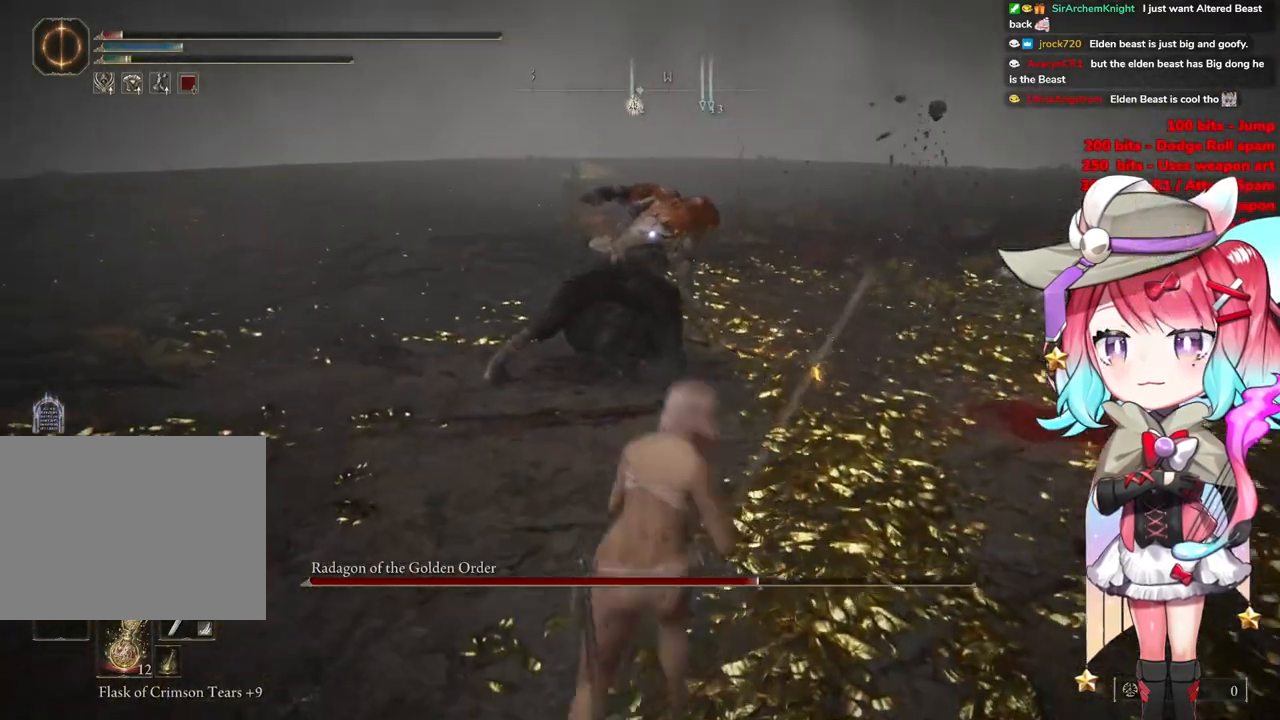
{"buttons": ["R2"], "left_stick": "up", "right_stick": "center", "events": [[233, "CROSS", "down"], [350, "CROSS", "up"], [400, "R2", "down"]]}
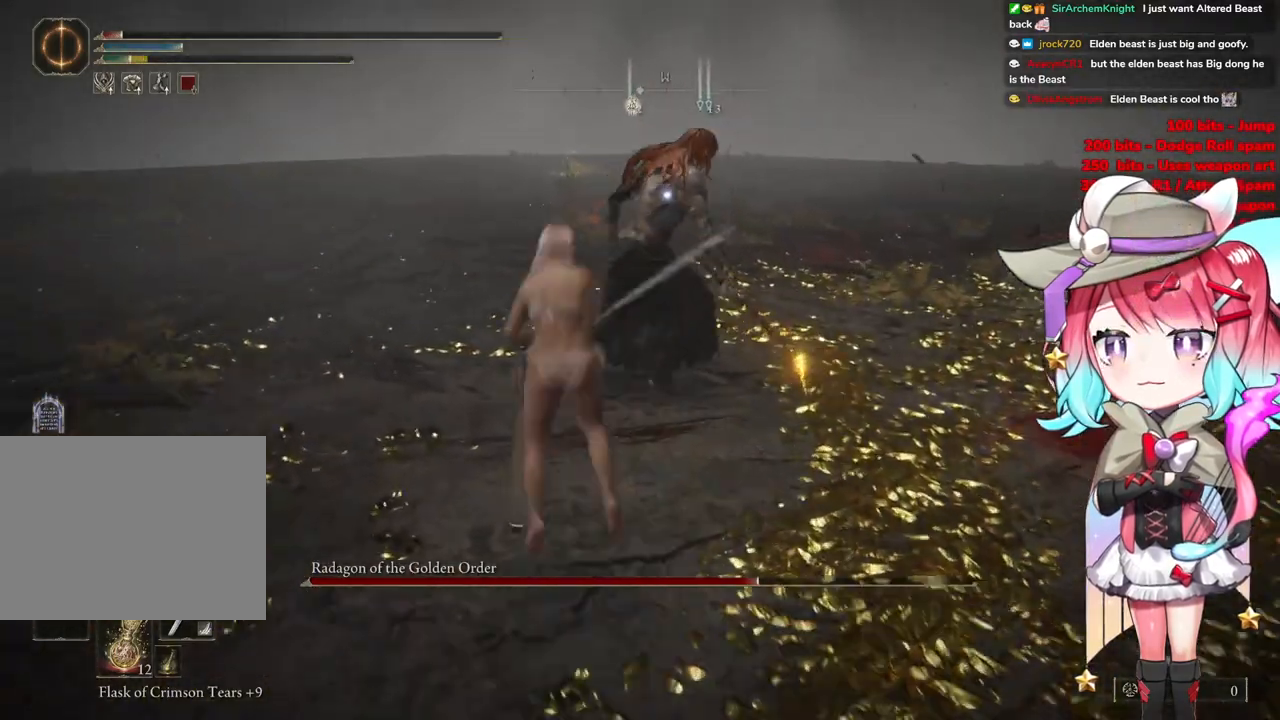
{"buttons": [], "left_stick": "up-right", "right_stick": "center", "events": [[100, "R2", "up"], [150, "left_stick", "up-right"]]}
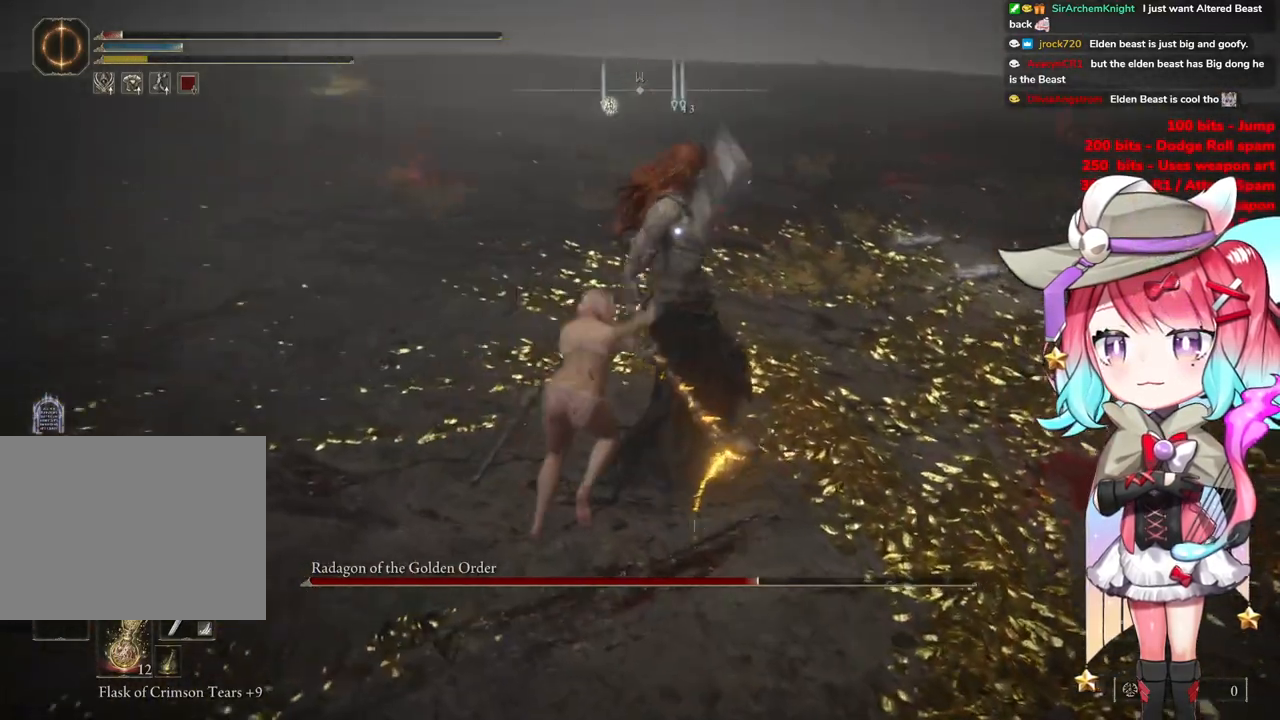
{"buttons": [], "left_stick": "center", "right_stick": "center", "events": [[33, "left_stick", "up"], [183, "left_stick", "center"]]}